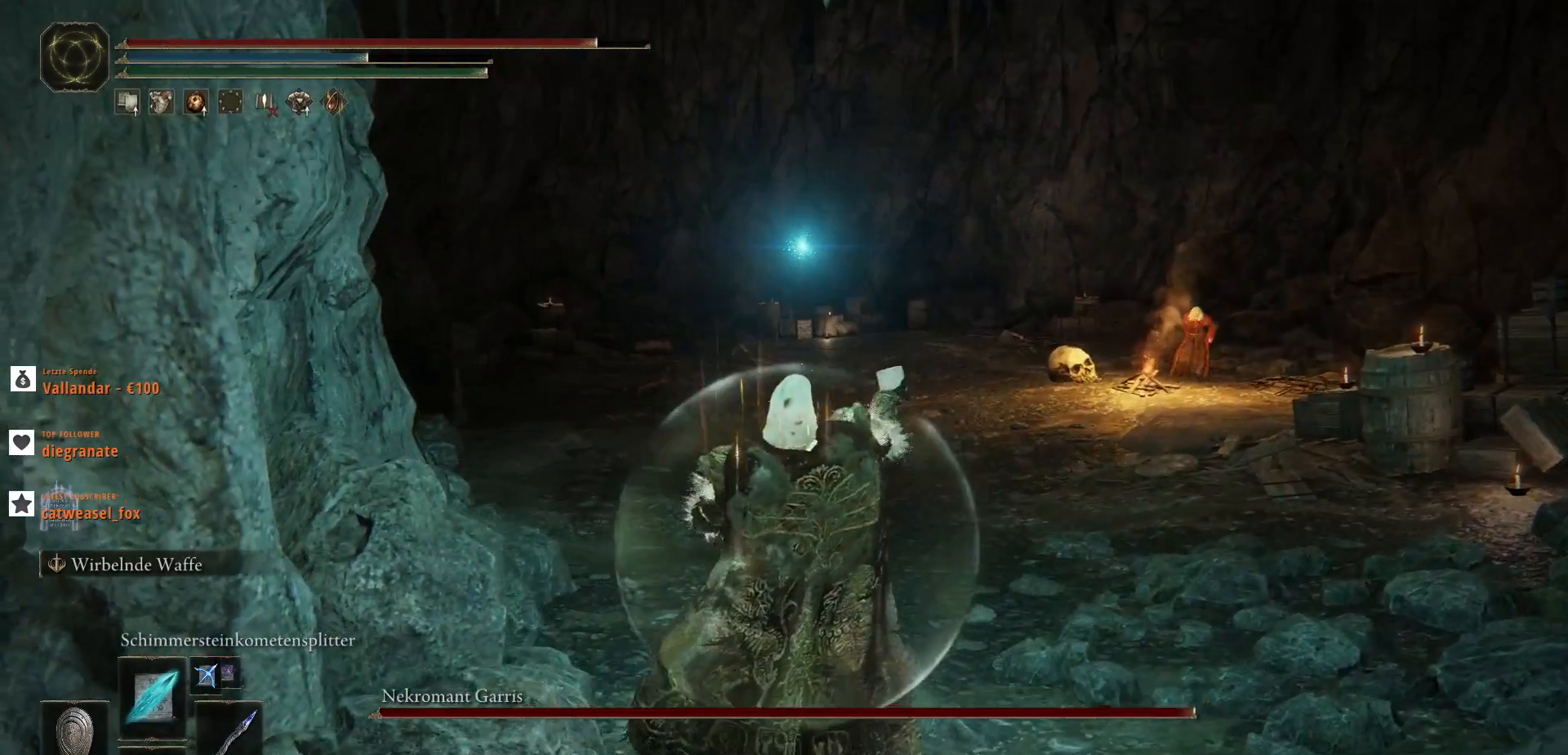
Gameplay with keyboard and mouse; each line is a JSON object with the keys and mouse buttons held at the frame after it. "events" lists presses ("down") and releases ("up") of ".", "/", "0", "1", "2", "3", "4", "5", "6", "7", "8", "9", "a", "alt_l", "alt_r", "b", "backslash", "backspace", "c", "caps_lock", "comma", "ctrl_l", "ctrl_r", "d", "e", "equals", "escape", "f", "f1", "f10", "f11", "f12", "f2", "f3", "f4", "f5", "f6", "f7", "f8", "f9", "g", "h", "i", "j", "k", "l", "lbracket", "m", "minus", "n", "o", "p", "q", "quote", "r", "rbracket", "return", "s", "semicolon", "shift_l", "shift_r", "space", "super", "t", "tab", "tilde", "u", "v", "w", "x", "y", "z", "mouse_left", "mouse_wheel", "mouse_right", "mouse_mb4" and "mouse_mb5" between this image and that frame as [ms after this image, input, new state], when the widget could be followed in between. "mouse_left", "mouse_wheel", "mouse_right", "mouse_mb4", "mouse_mb5" = the "left", "wheel", "right", "mb4", "mb5" buttons of the "mouse" list. No other keys are recorded. "wheel" means that the mouse wheel is clicked or scrolled. Not read: mouse_move.
{"keys": [], "mouse": [], "events": []}
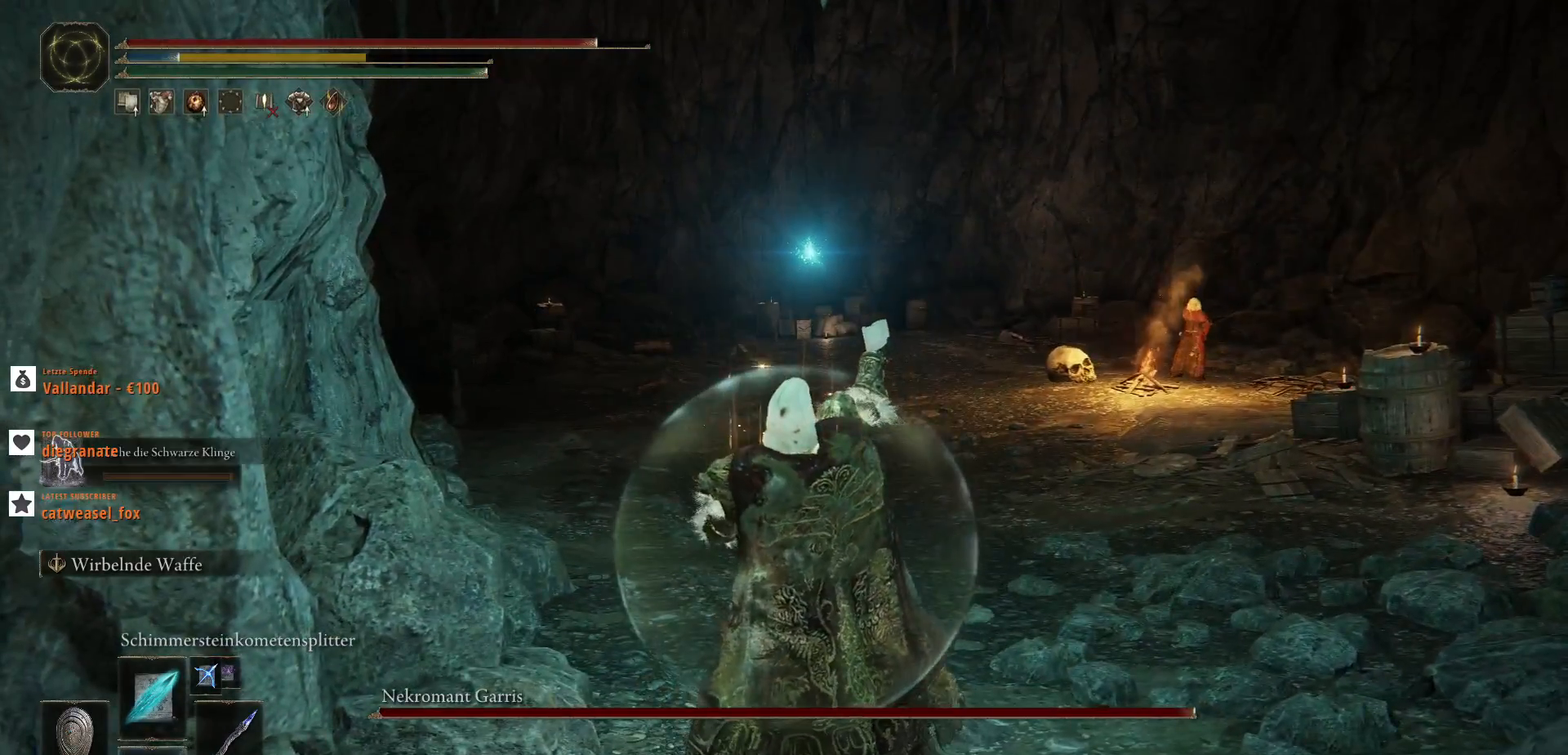
{"keys": [], "mouse": [], "events": [[167, "tab", "down"], [300, "tab", "up"]]}
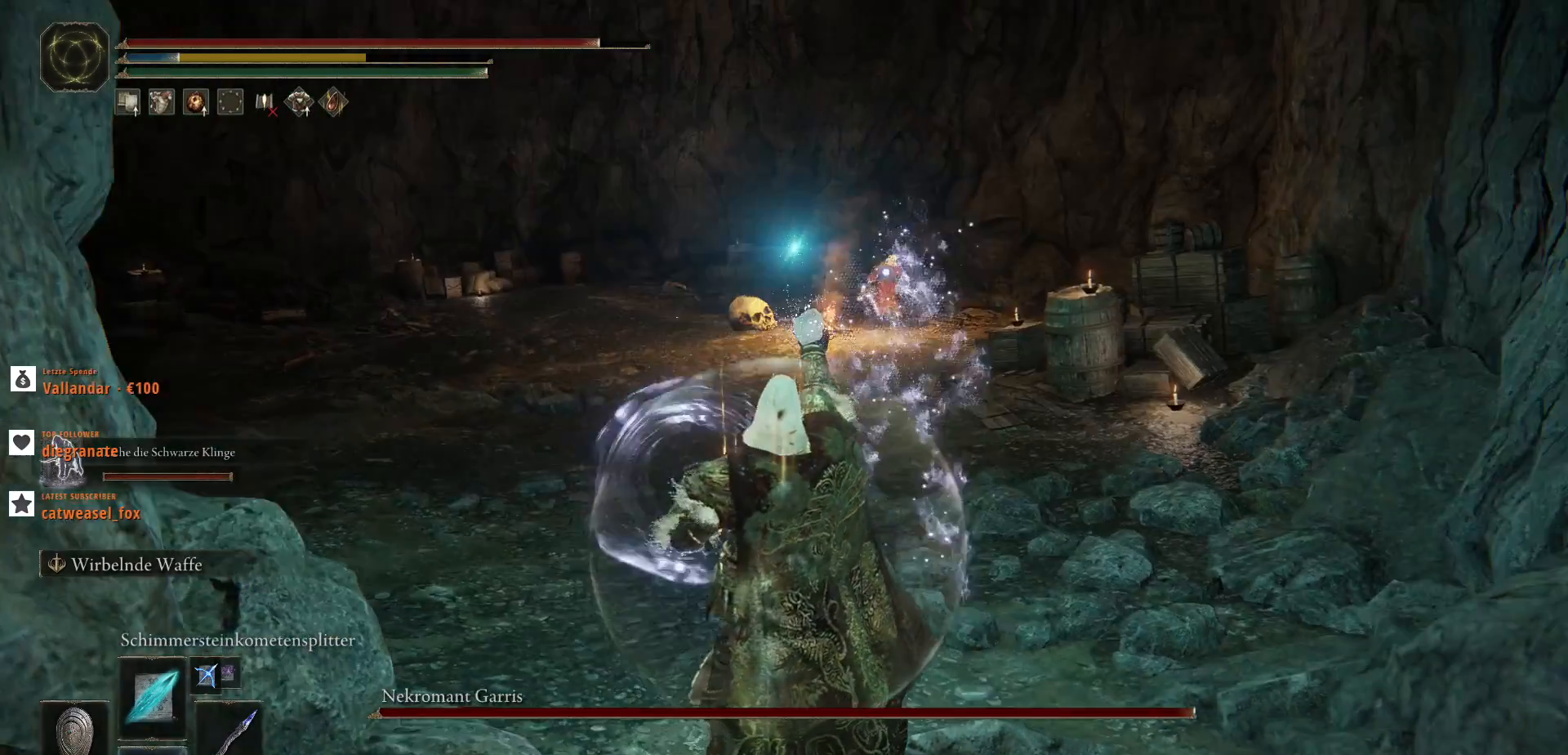
{"keys": ["w"], "mouse": [], "events": [[500, "w", "down"]]}
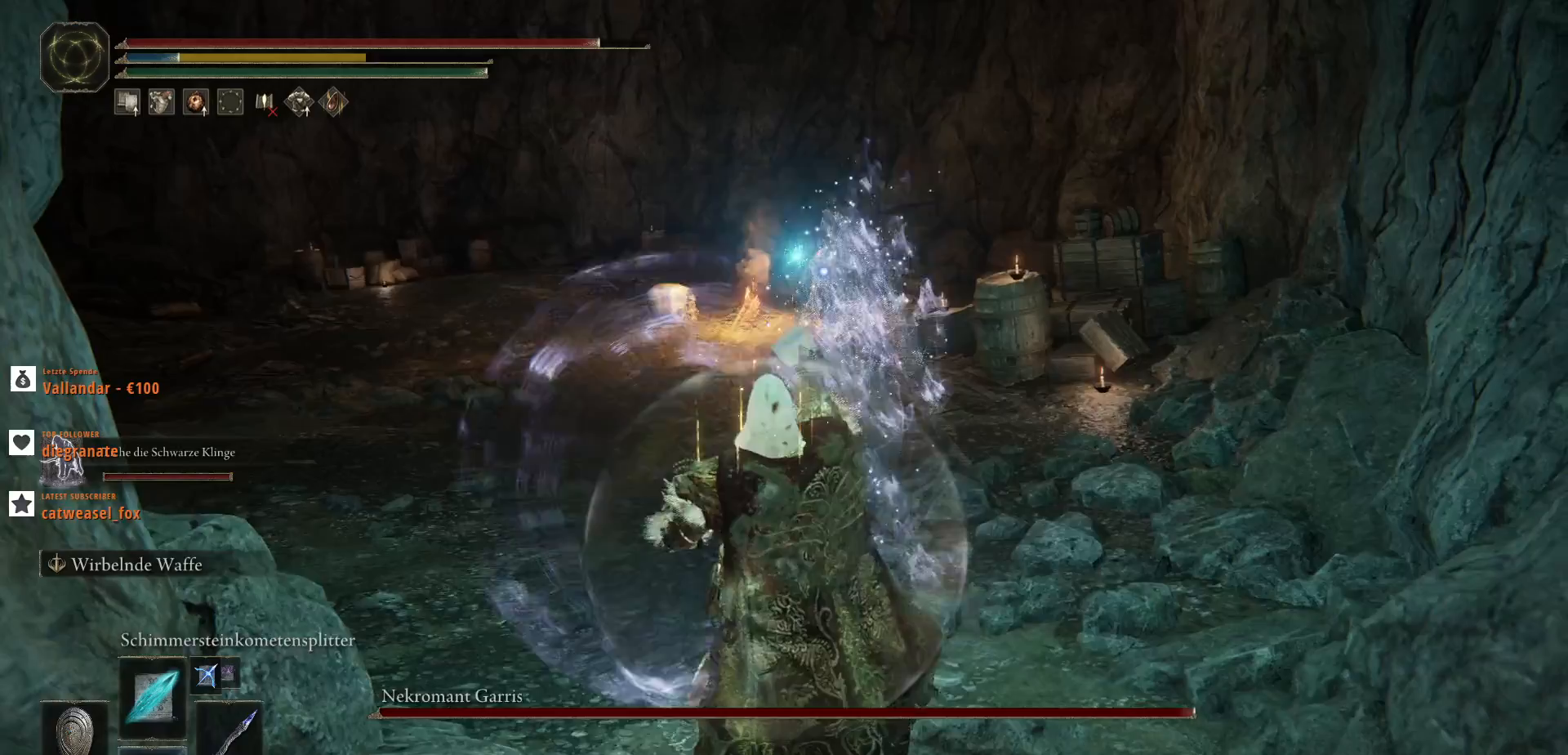
{"keys": ["a", "w"], "mouse": [], "events": [[467, "a", "down"]]}
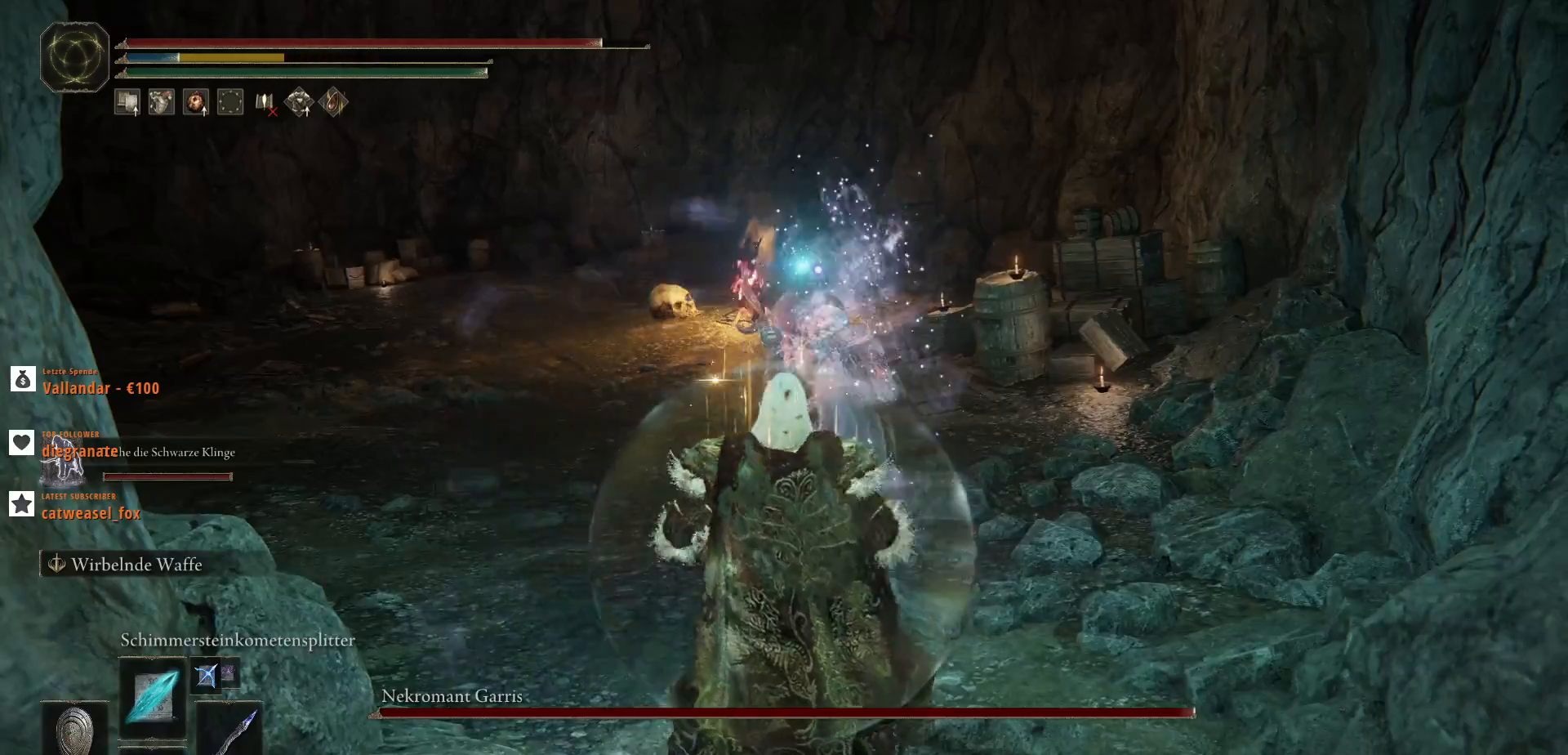
{"keys": ["a", "w"], "mouse": [], "events": []}
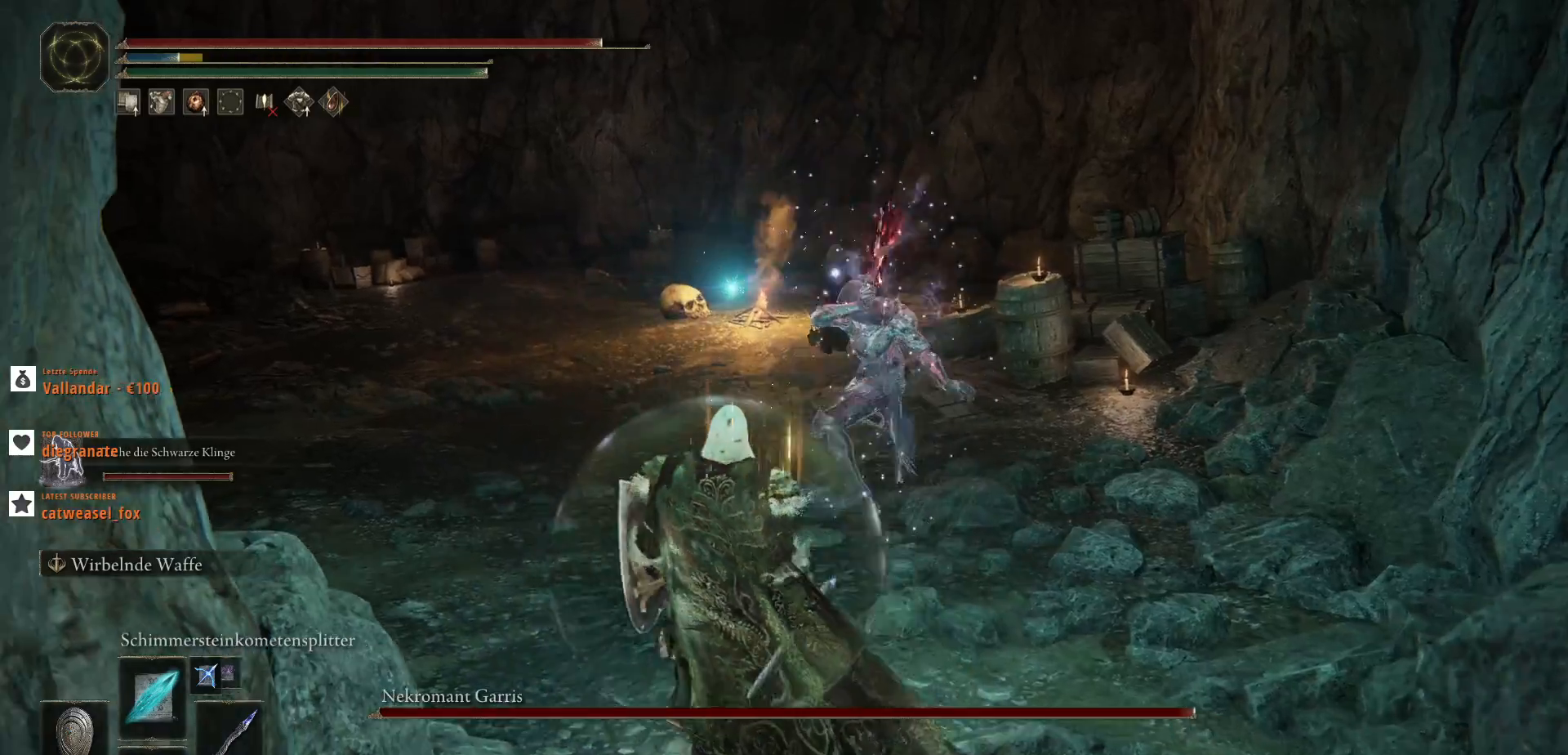
{"keys": ["a", "w"], "mouse": [], "events": [[33, "a", "up"], [133, "mouse_left", "down"], [300, "a", "down"], [300, "mouse_left", "up"]]}
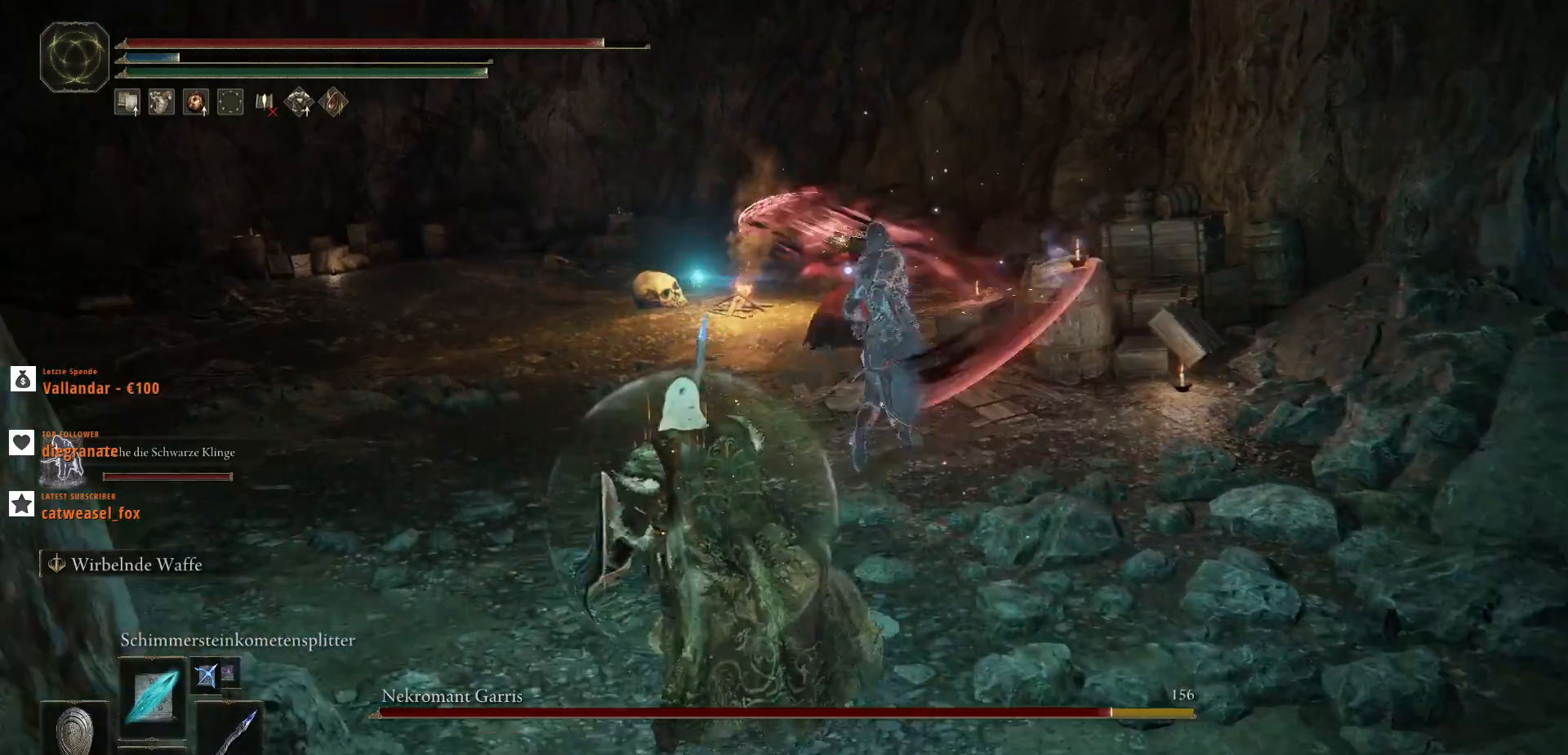
{"keys": ["a", "w"], "mouse": [], "events": []}
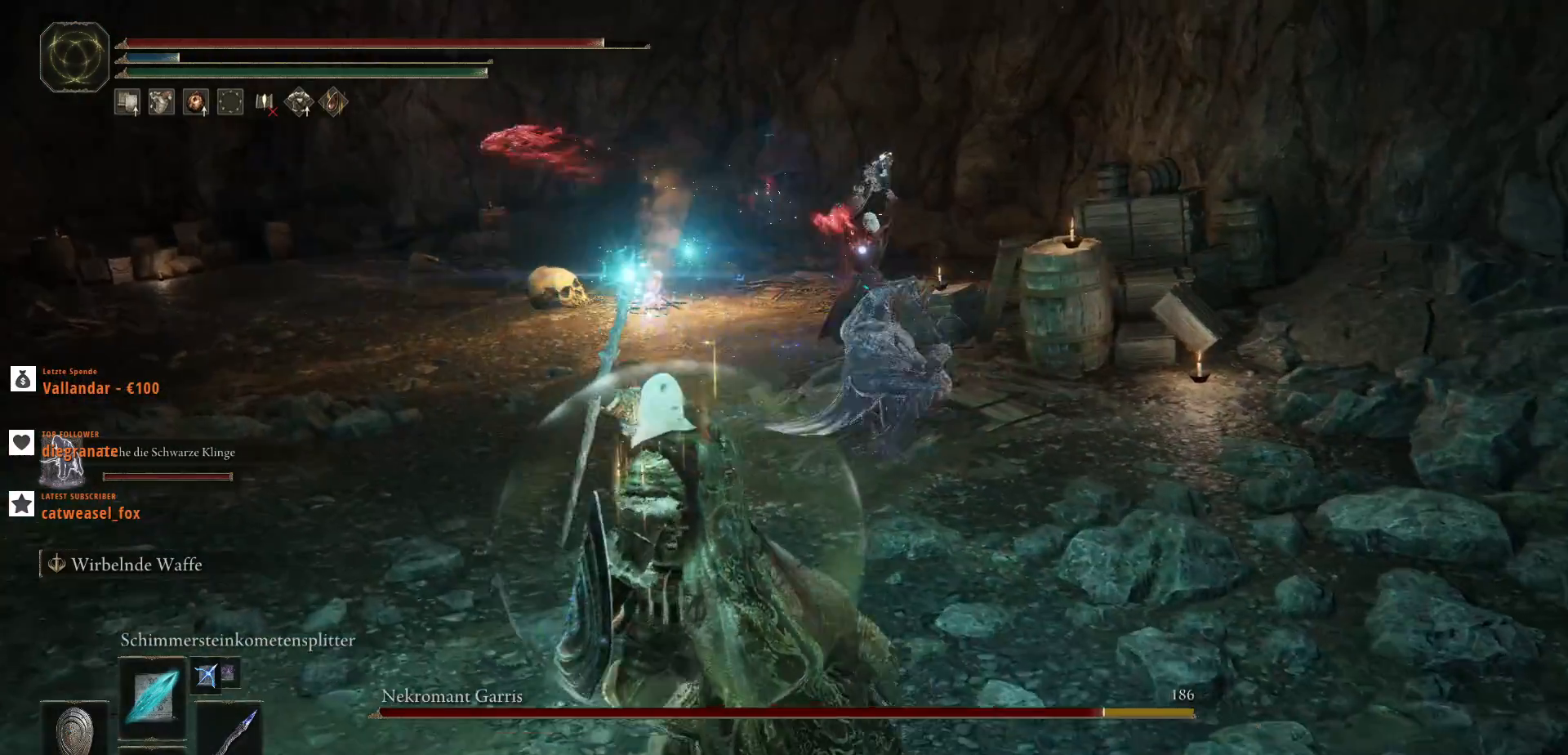
{"keys": ["a"], "mouse": [], "events": [[33, "w", "up"]]}
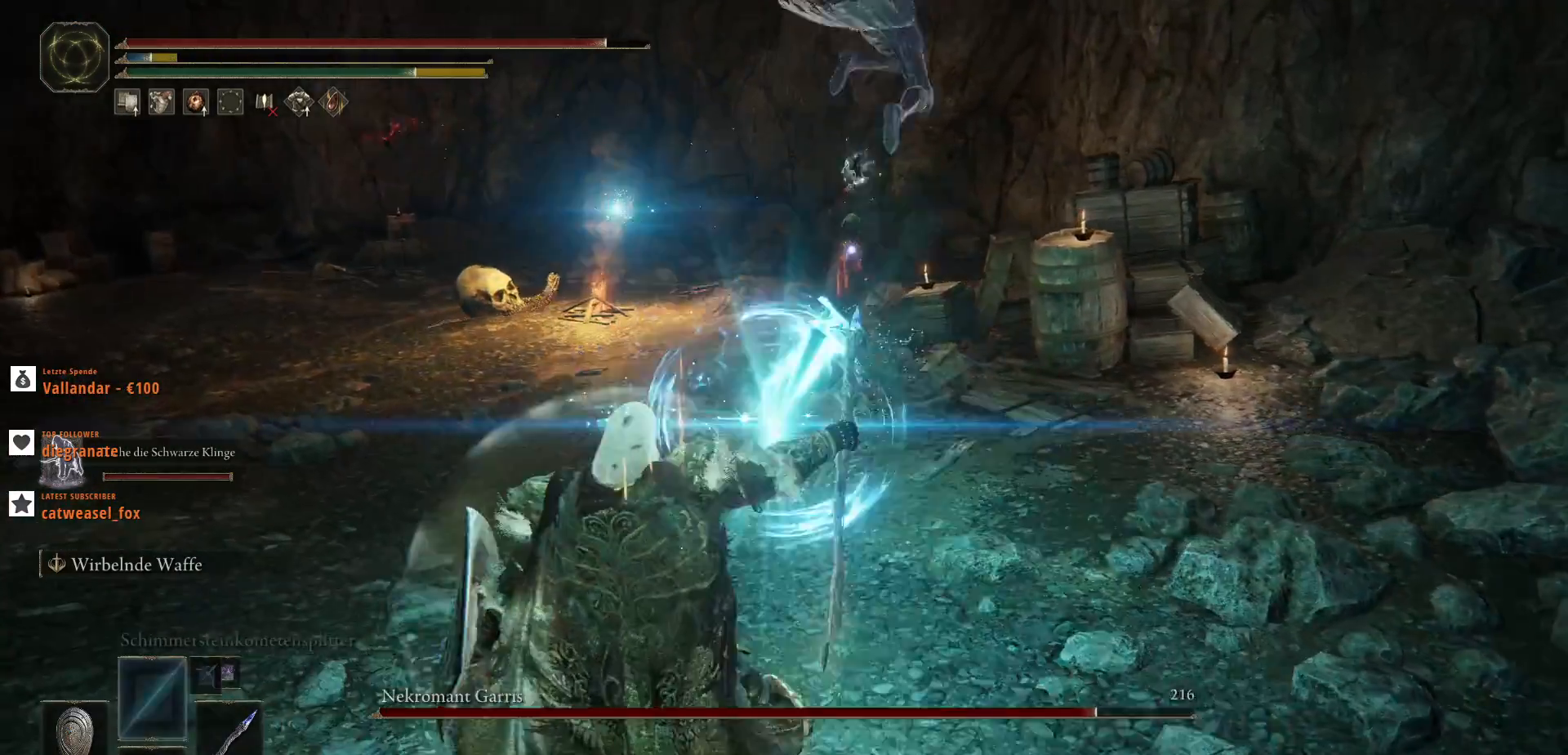
{"keys": ["a", "shift_l"], "mouse": [], "events": [[267, "shift_l", "down"], [333, "shift_l", "up"], [467, "shift_l", "down"]]}
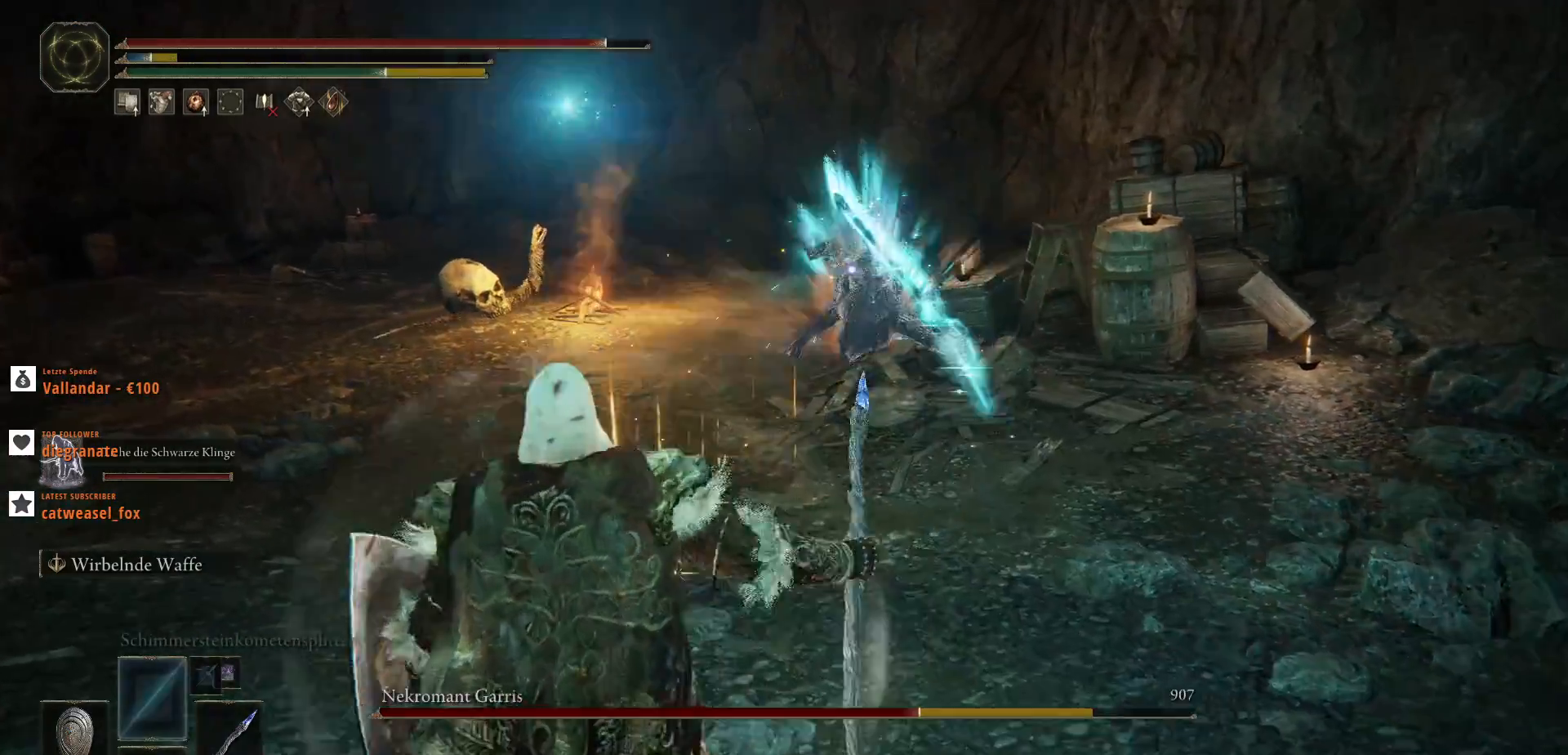
{"keys": ["a"], "mouse": [], "events": [[100, "shift_l", "up"]]}
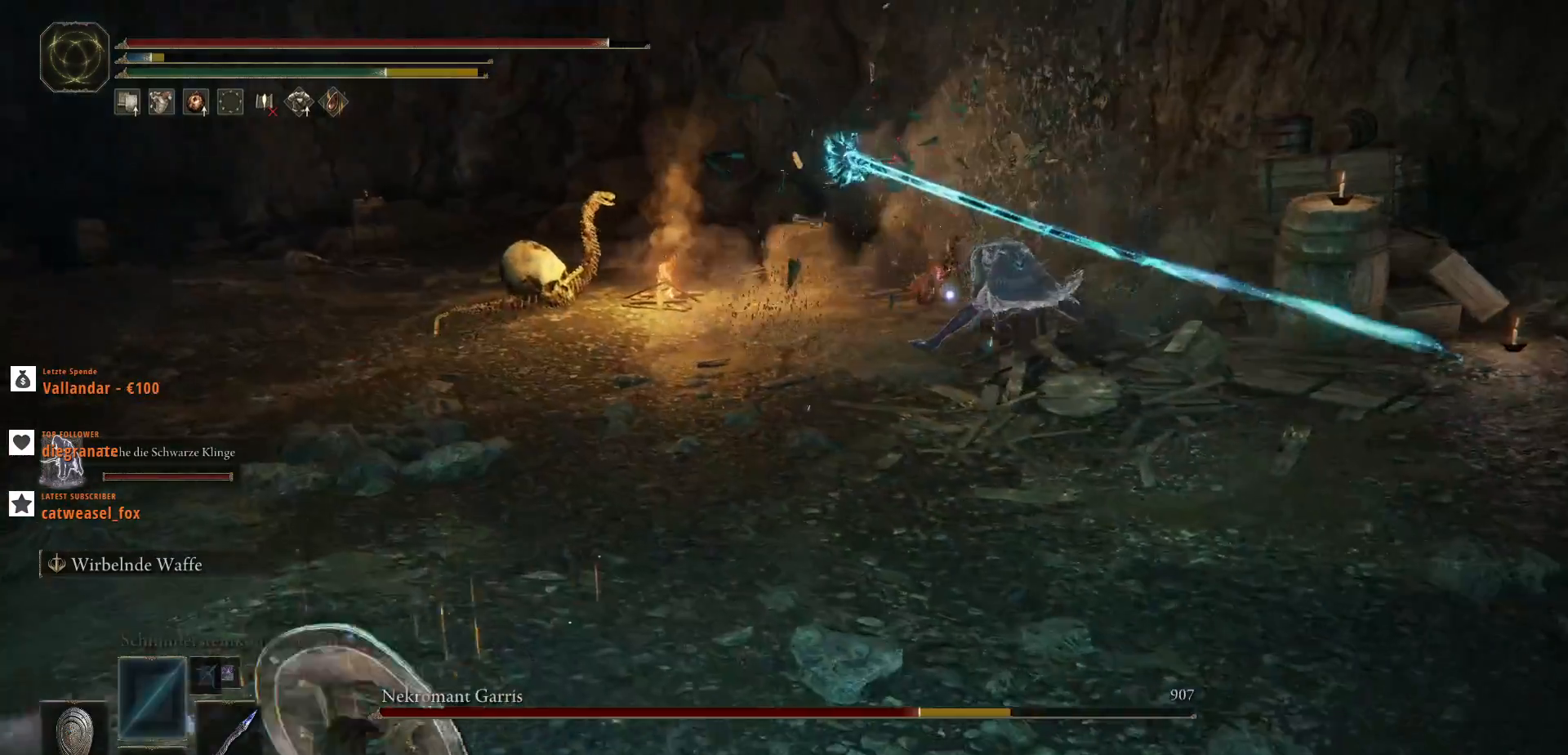
{"keys": ["a"], "mouse": [], "events": []}
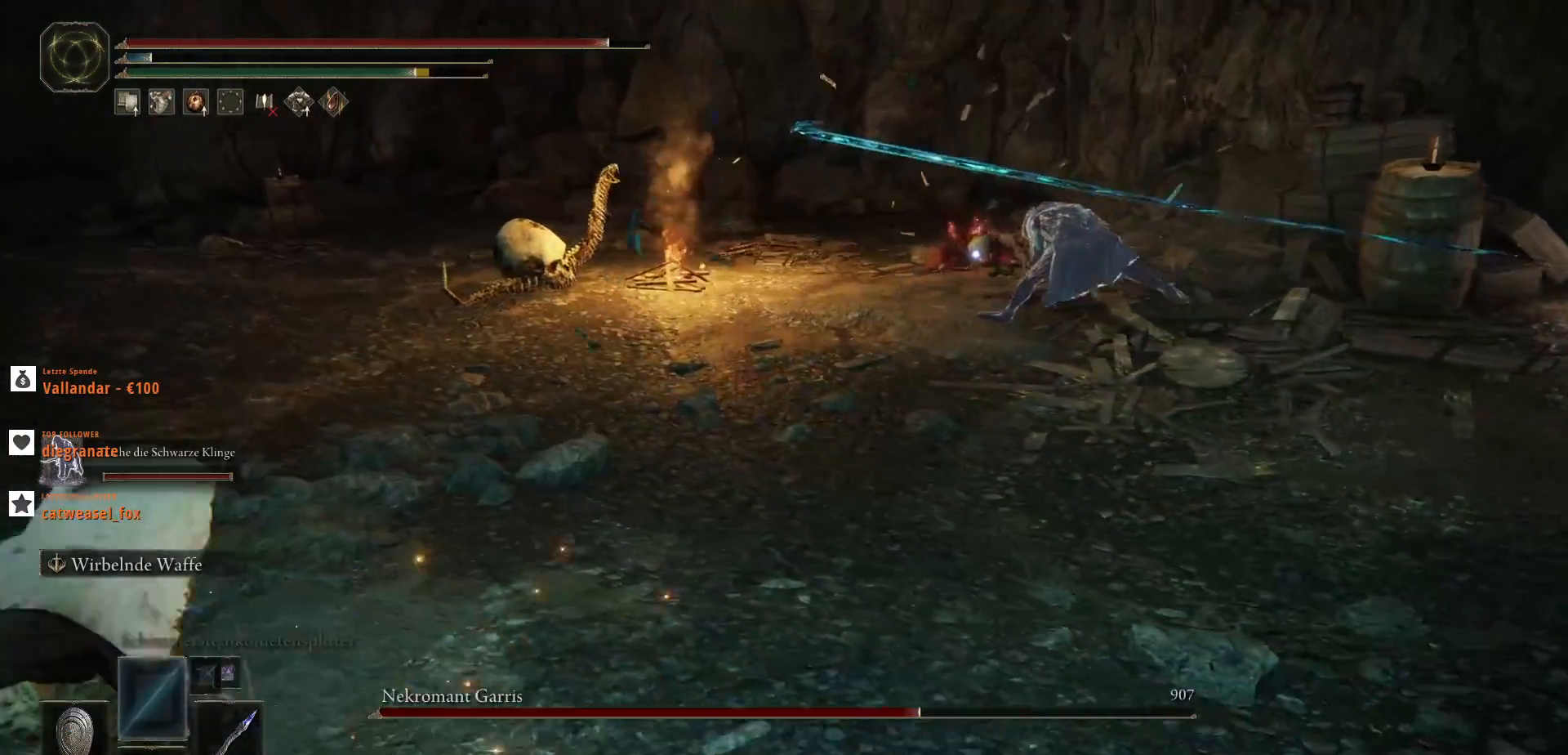
{"keys": ["a", "w"], "mouse": [], "events": [[100, "mouse_left", "down"], [100, "w", "down"], [300, "mouse_left", "up"]]}
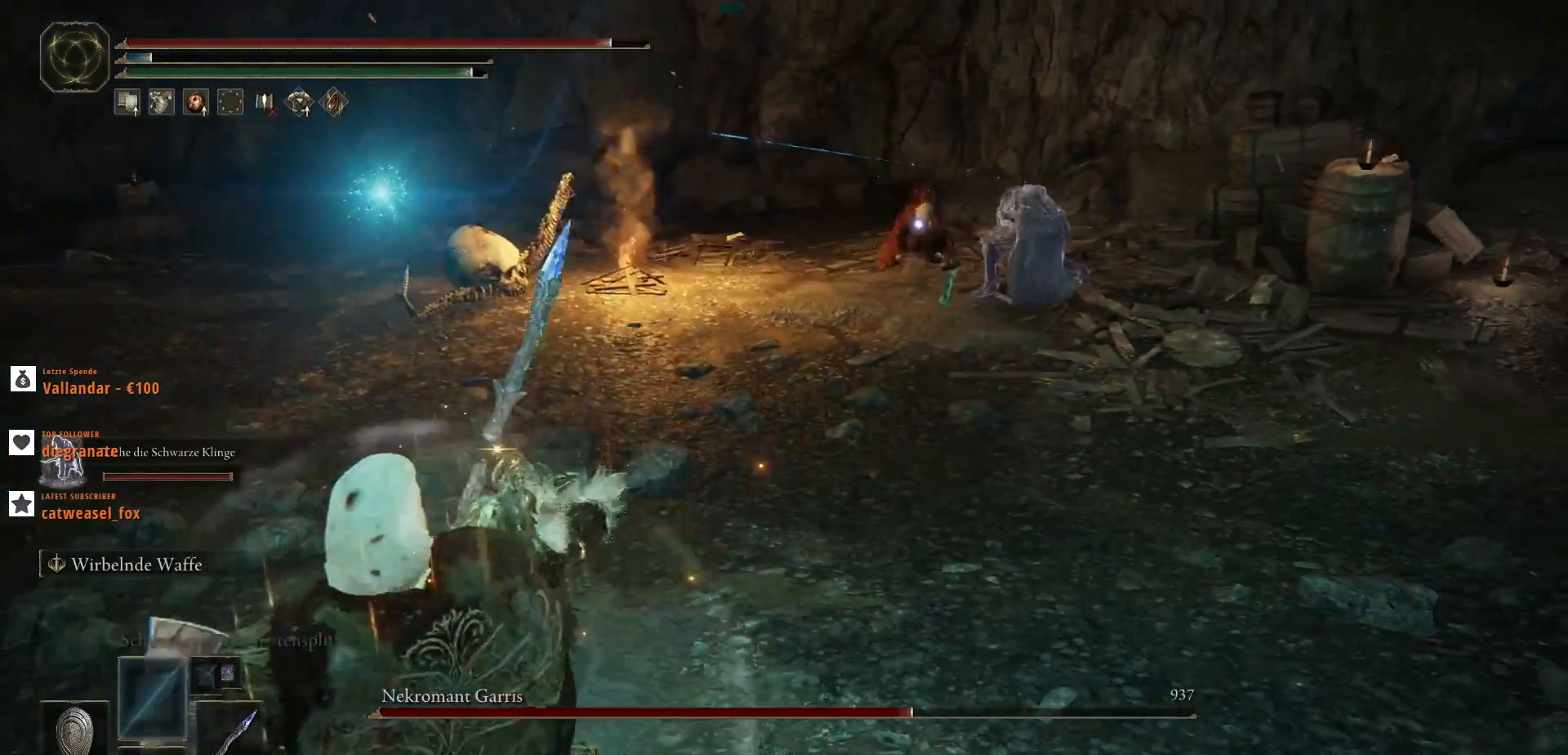
{"keys": ["a", "ctrl_l"], "mouse": [], "events": [[67, "w", "up"], [300, "ctrl_l", "down"]]}
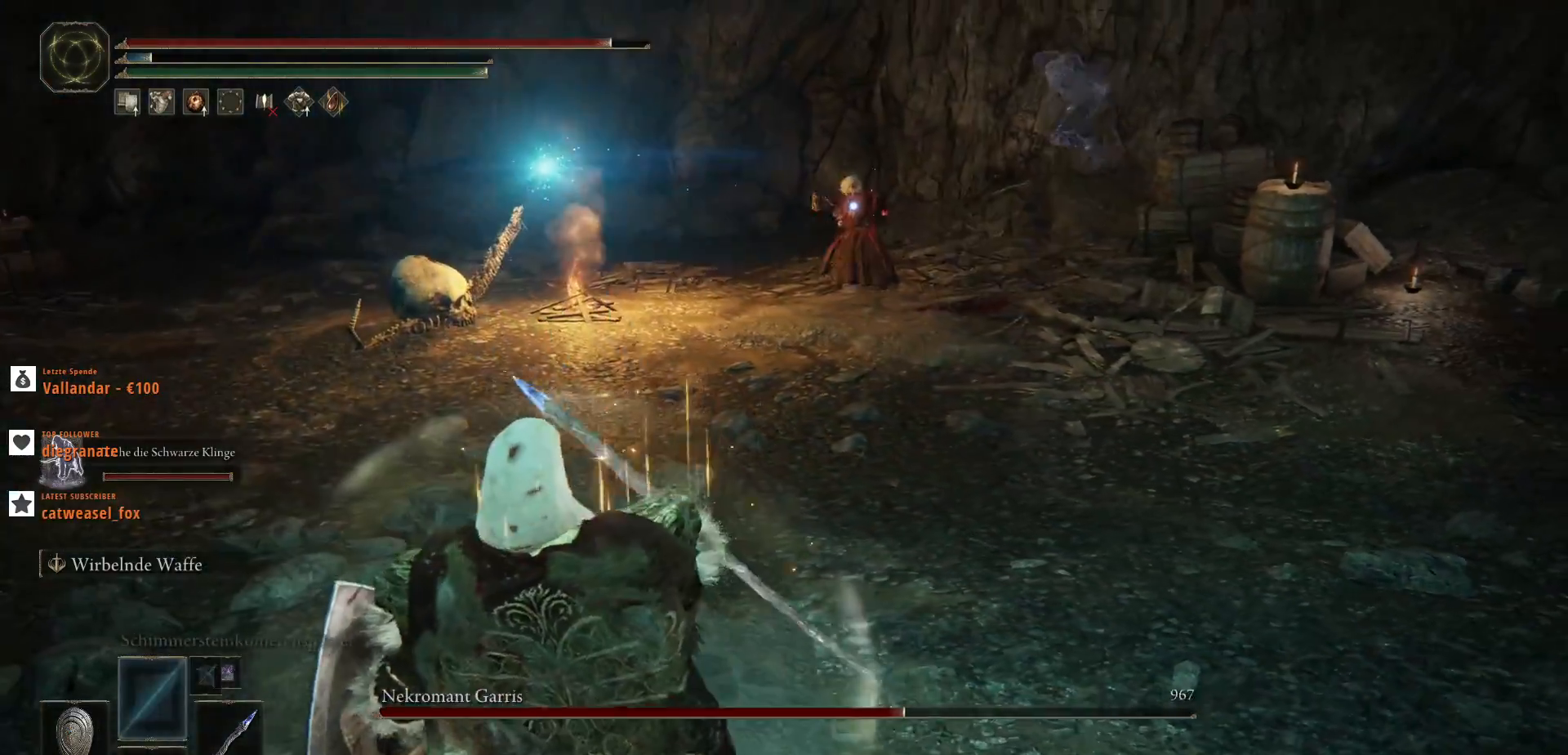
{"keys": ["a", "ctrl_l"], "mouse": [], "events": [[233, "4", "down"], [233, "mouse_mb5", "down"], [267, "mouse_mb5", "up"], [333, "4", "up"]]}
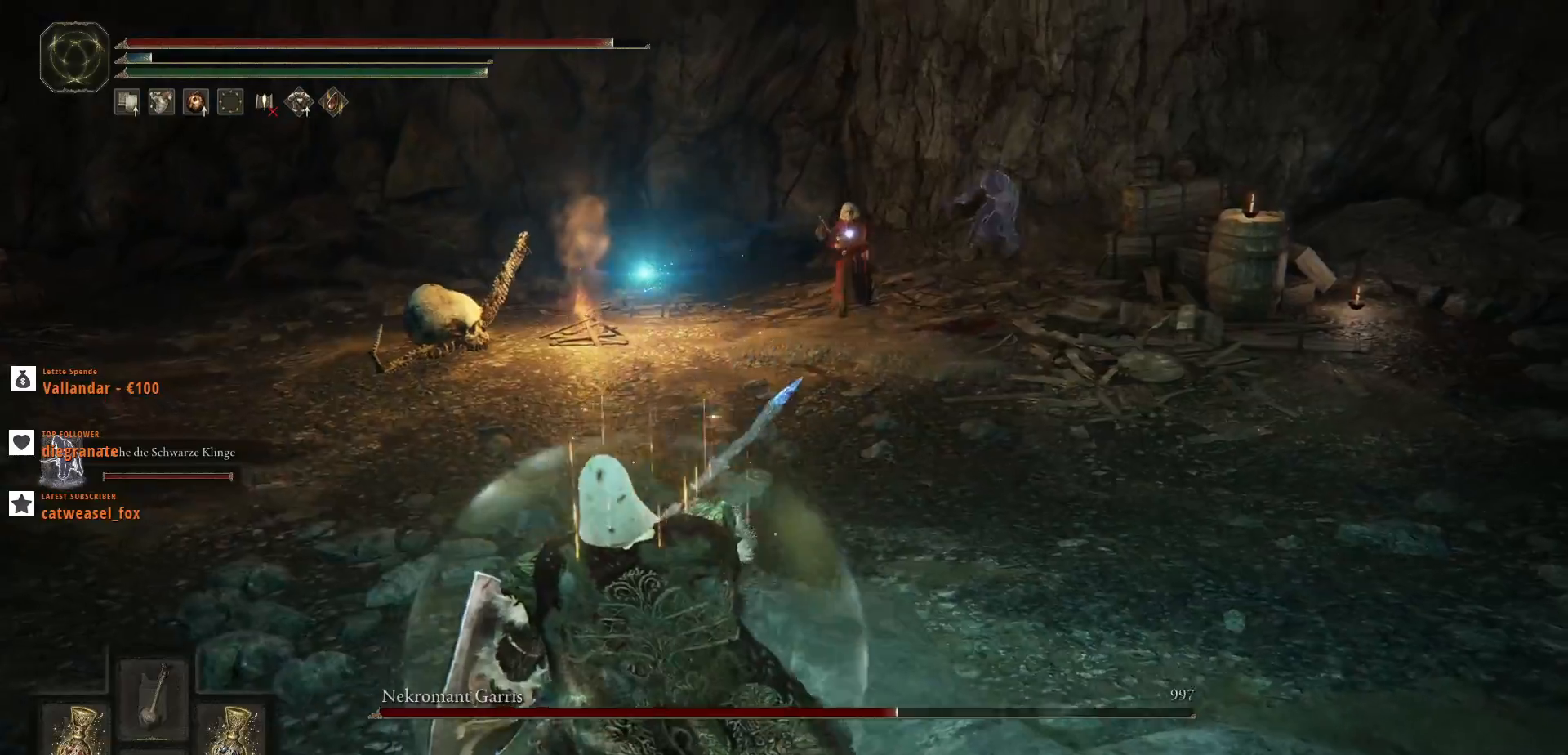
{"keys": ["a", "ctrl_l"], "mouse": [], "events": []}
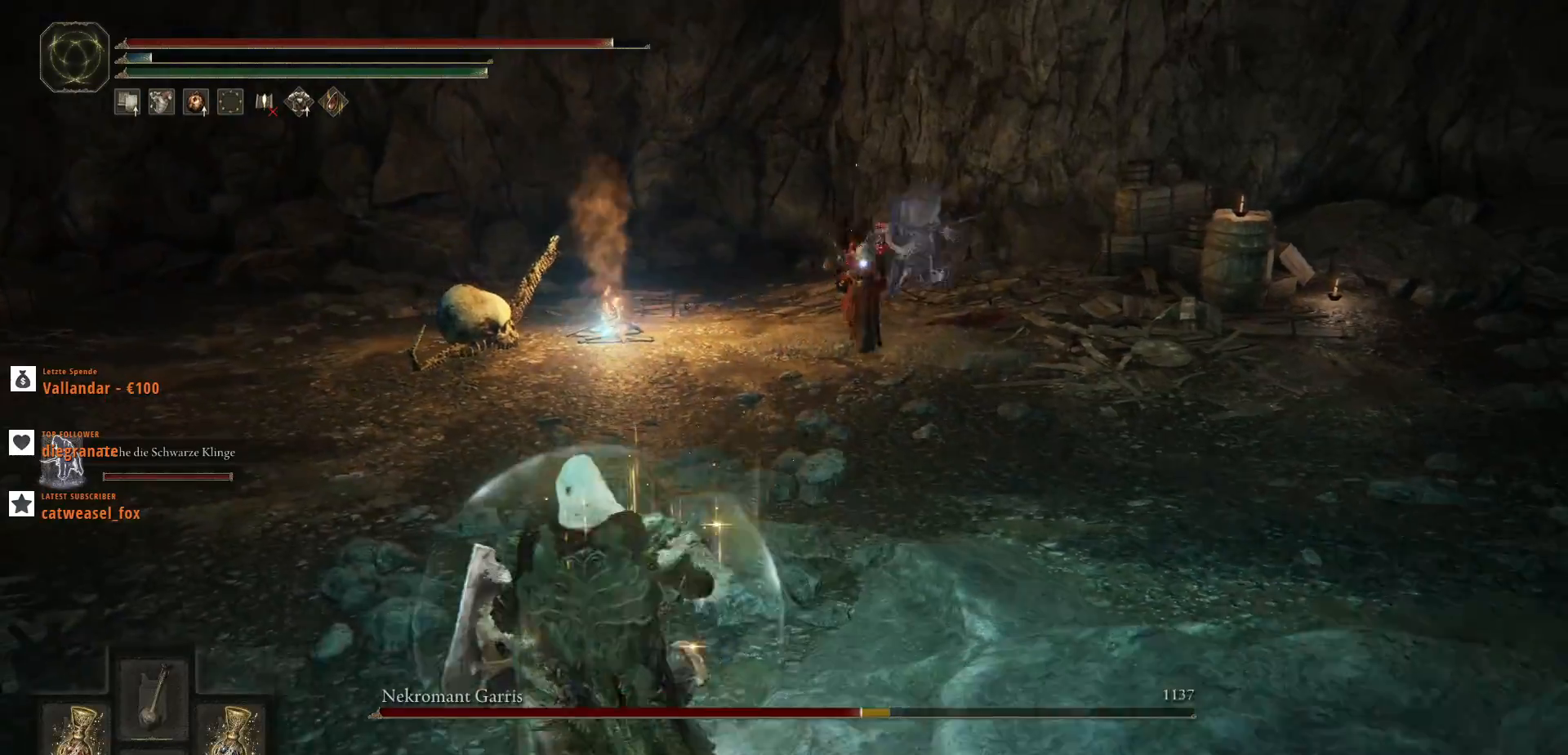
{"keys": ["a"], "mouse": [], "events": [[467, "ctrl_l", "up"]]}
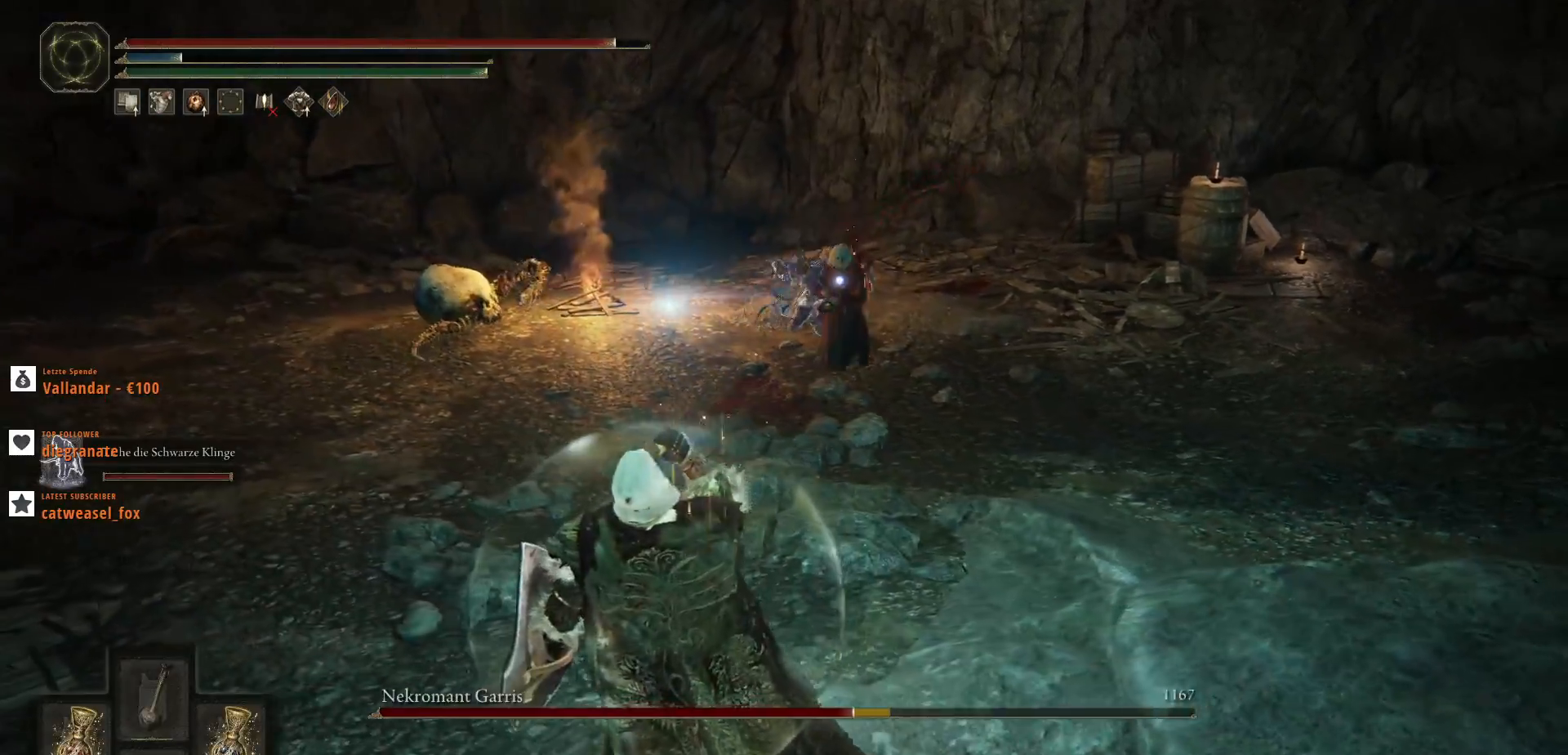
{"keys": ["a"], "mouse": [], "events": []}
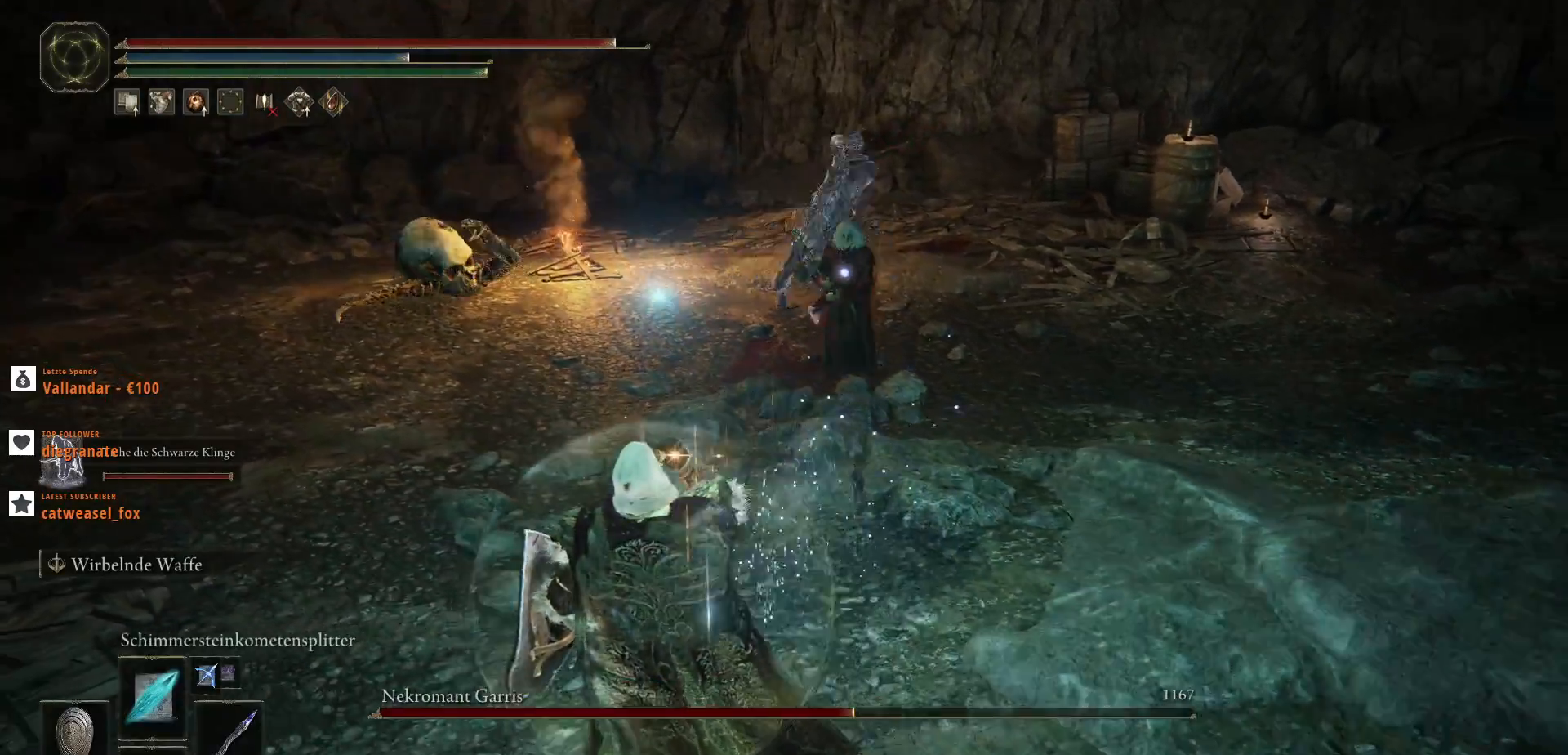
{"keys": ["a", "w"], "mouse": [], "events": [[100, "shift_l", "down"], [233, "shift_l", "up"], [333, "w", "down"]]}
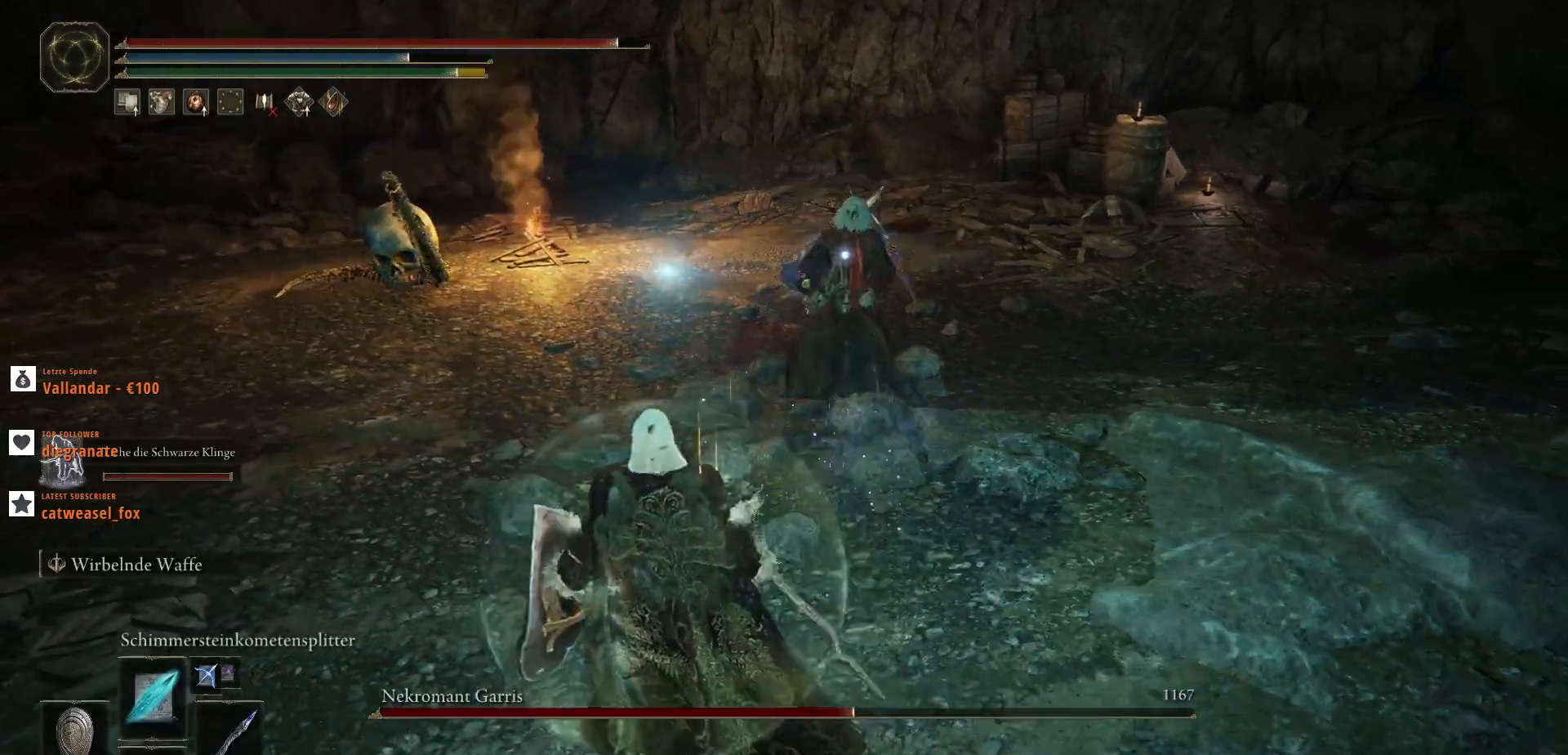
{"keys": ["w"], "mouse": [], "events": [[133, "shift_l", "down"], [300, "a", "up"], [300, "d", "down"], [300, "shift_l", "up"], [433, "d", "up"]]}
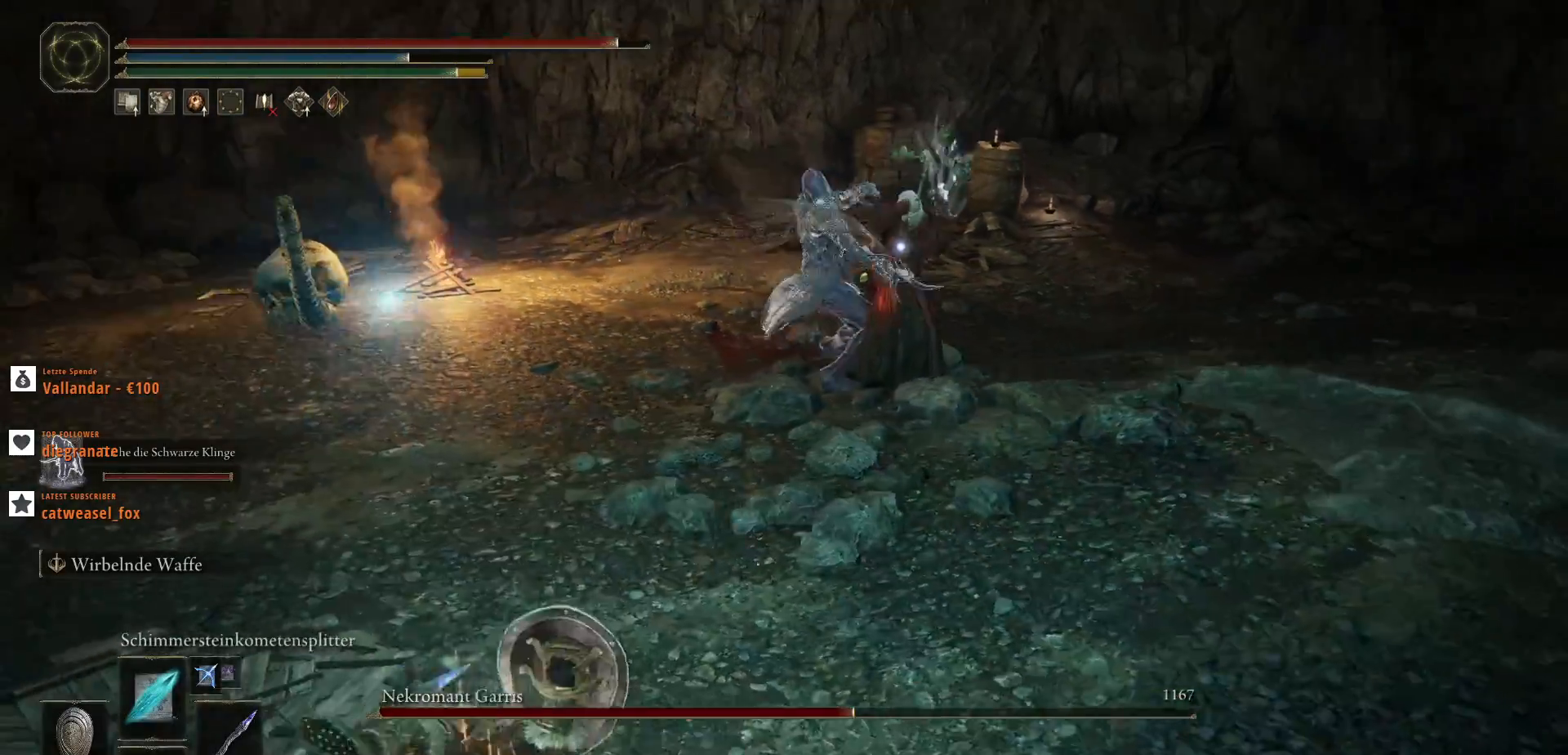
{"keys": ["a"], "mouse": [], "events": [[33, "a", "down"], [233, "w", "up"]]}
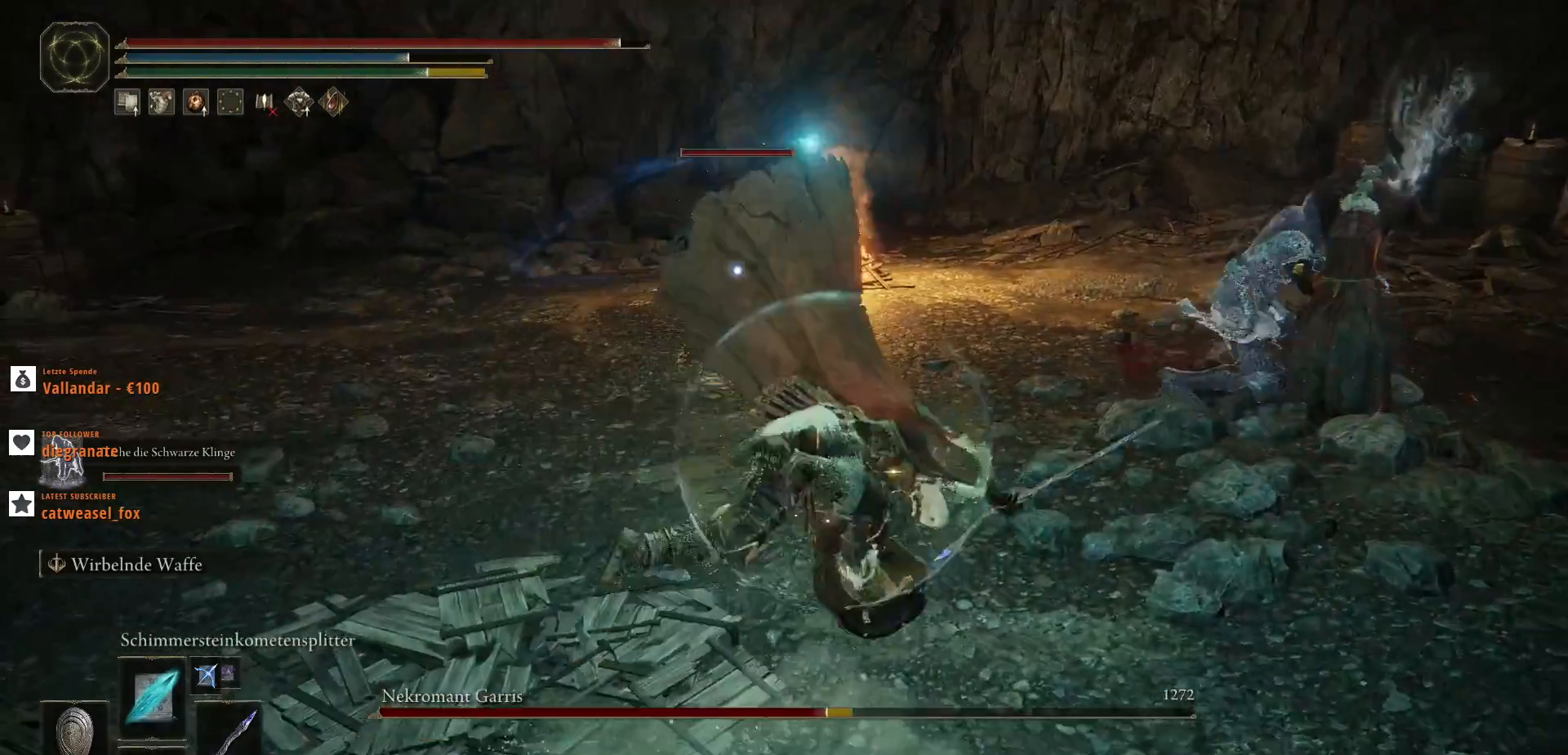
{"keys": ["d"], "mouse": [], "events": [[400, "s", "down"], [433, "d", "down"], [467, "a", "up"], [467, "s", "up"]]}
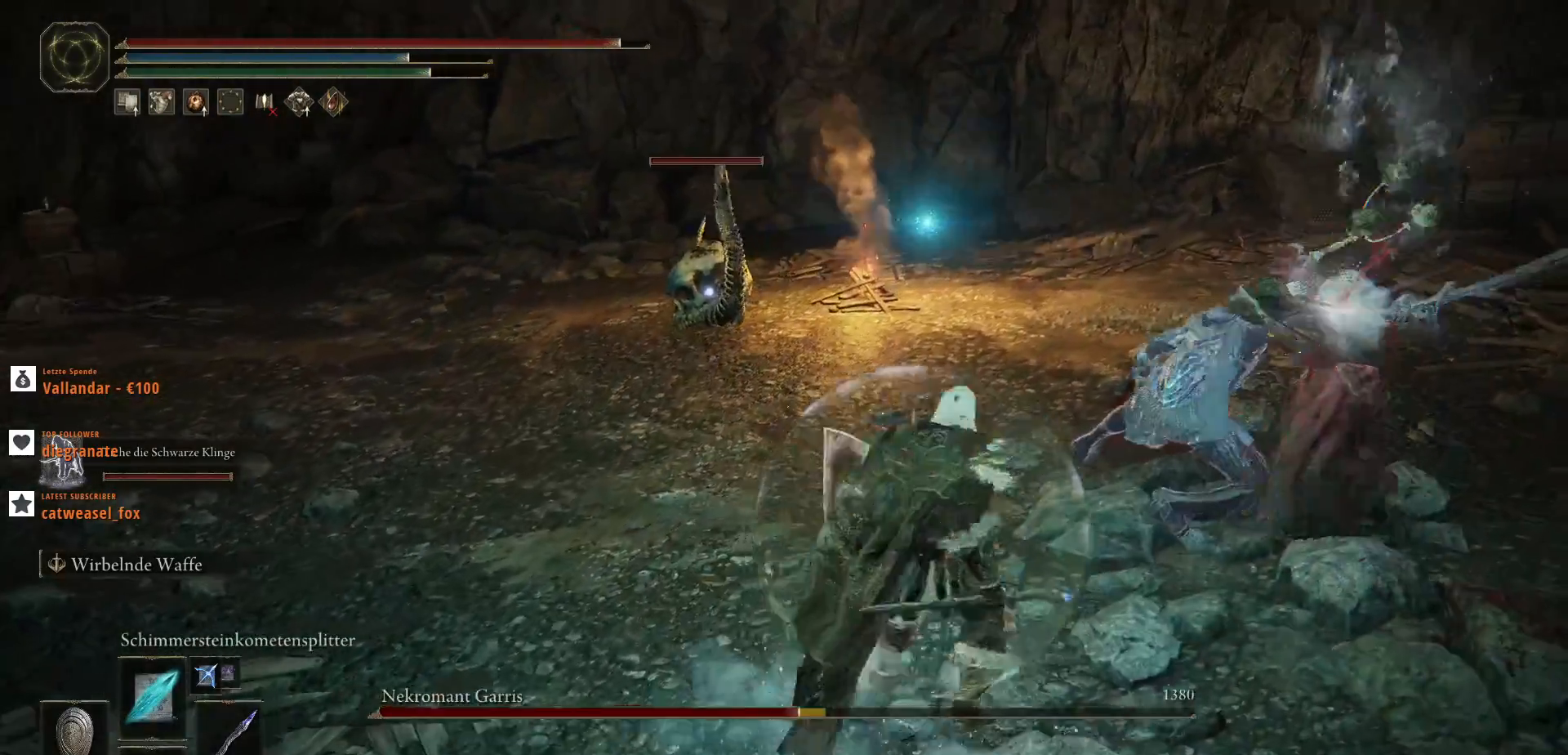
{"keys": ["d", "s"], "mouse": ["left"], "events": [[67, "s", "down"], [333, "mouse_left", "down"]]}
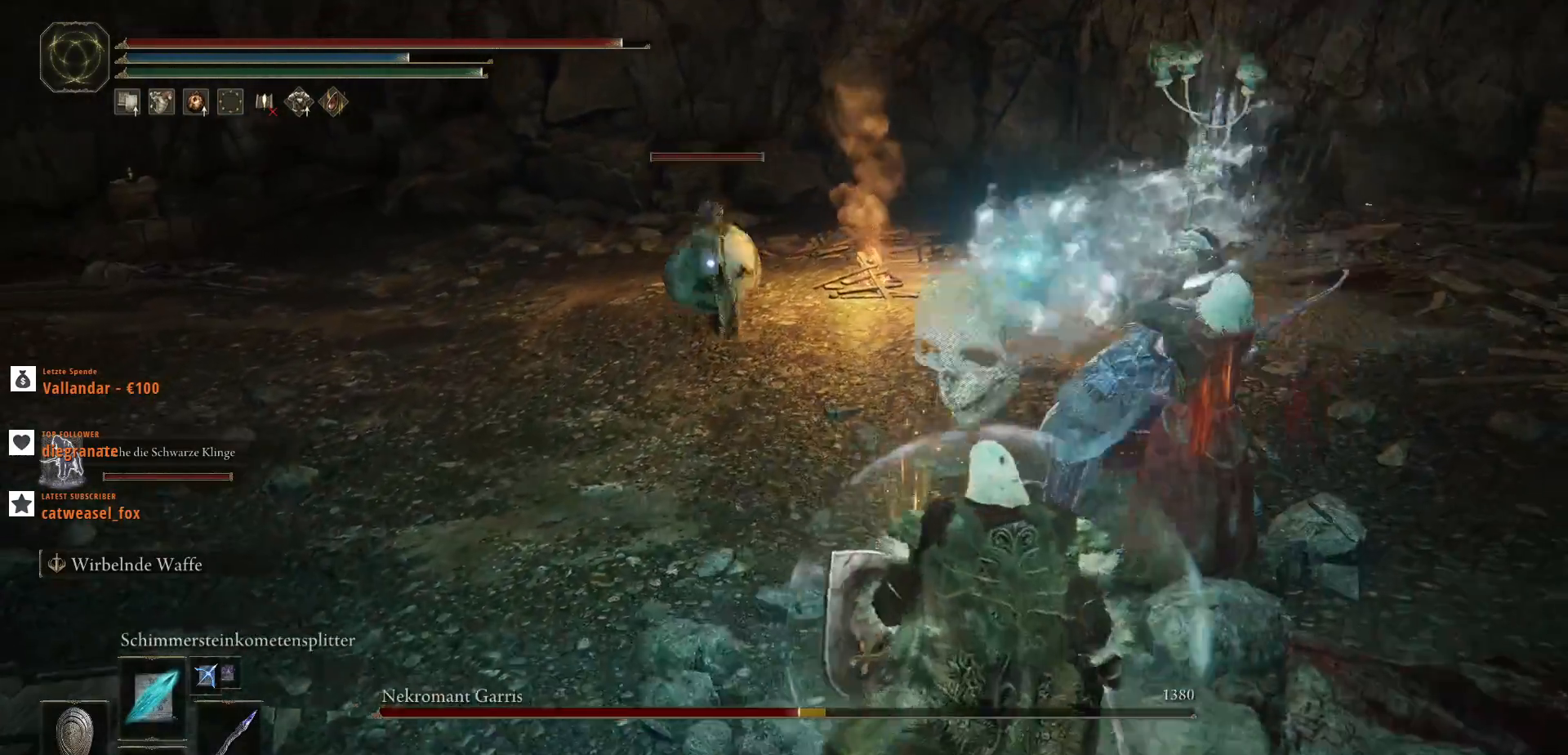
{"keys": ["d", "s"], "mouse": [], "events": [[67, "mouse_left", "up"]]}
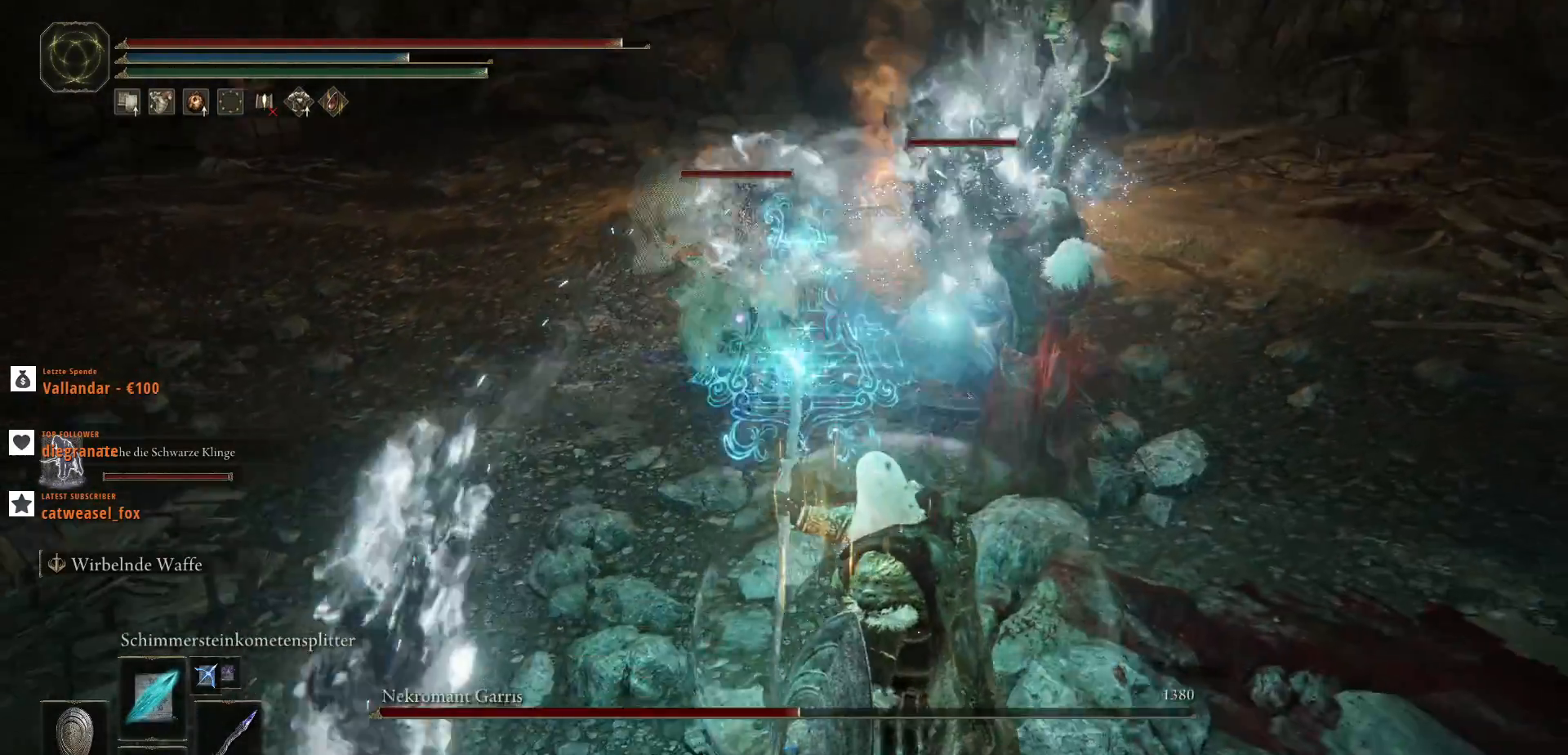
{"keys": ["d", "s", "shift_l"], "mouse": [], "events": [[467, "shift_l", "down"]]}
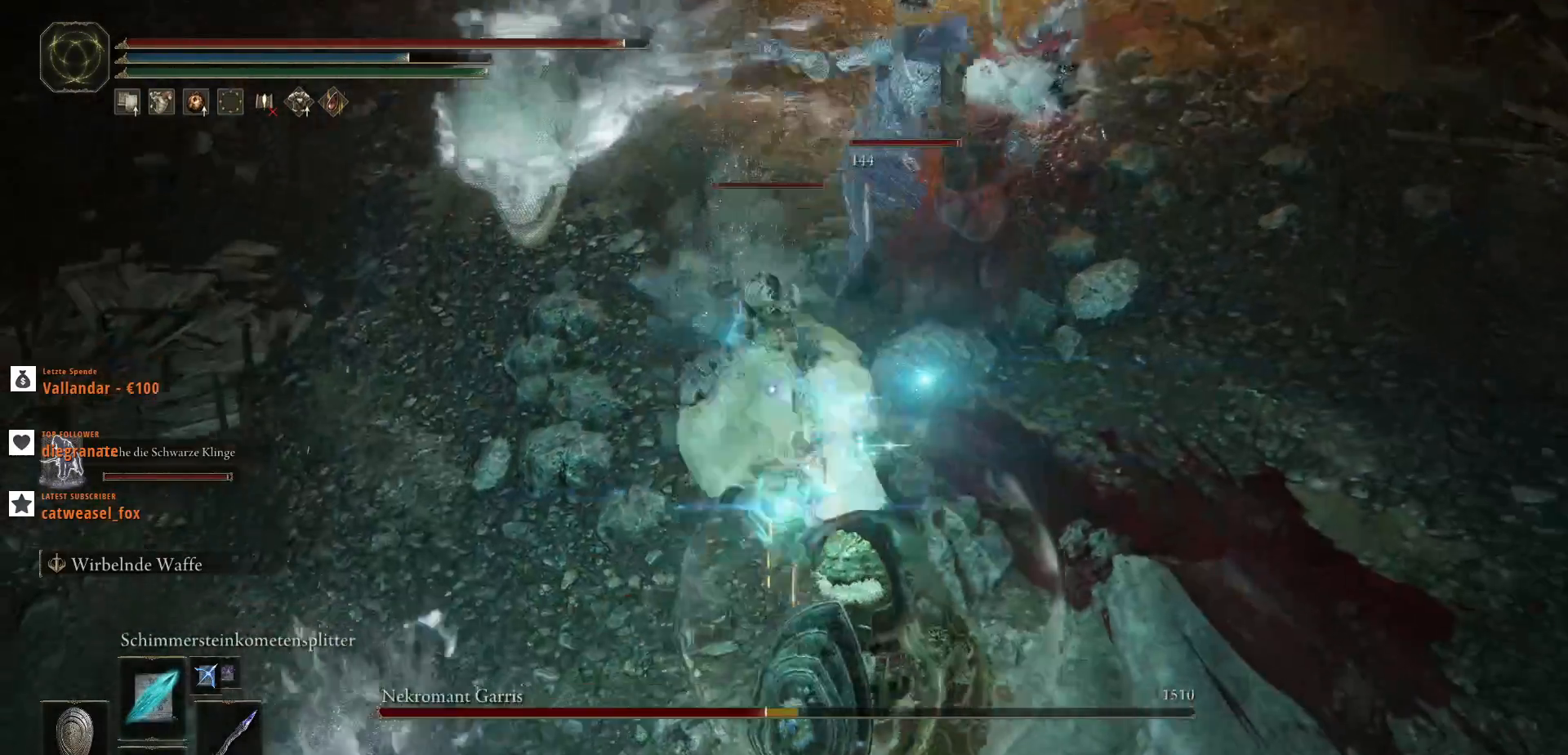
{"keys": ["d"], "mouse": [], "events": [[33, "shift_l", "up"], [400, "s", "up"]]}
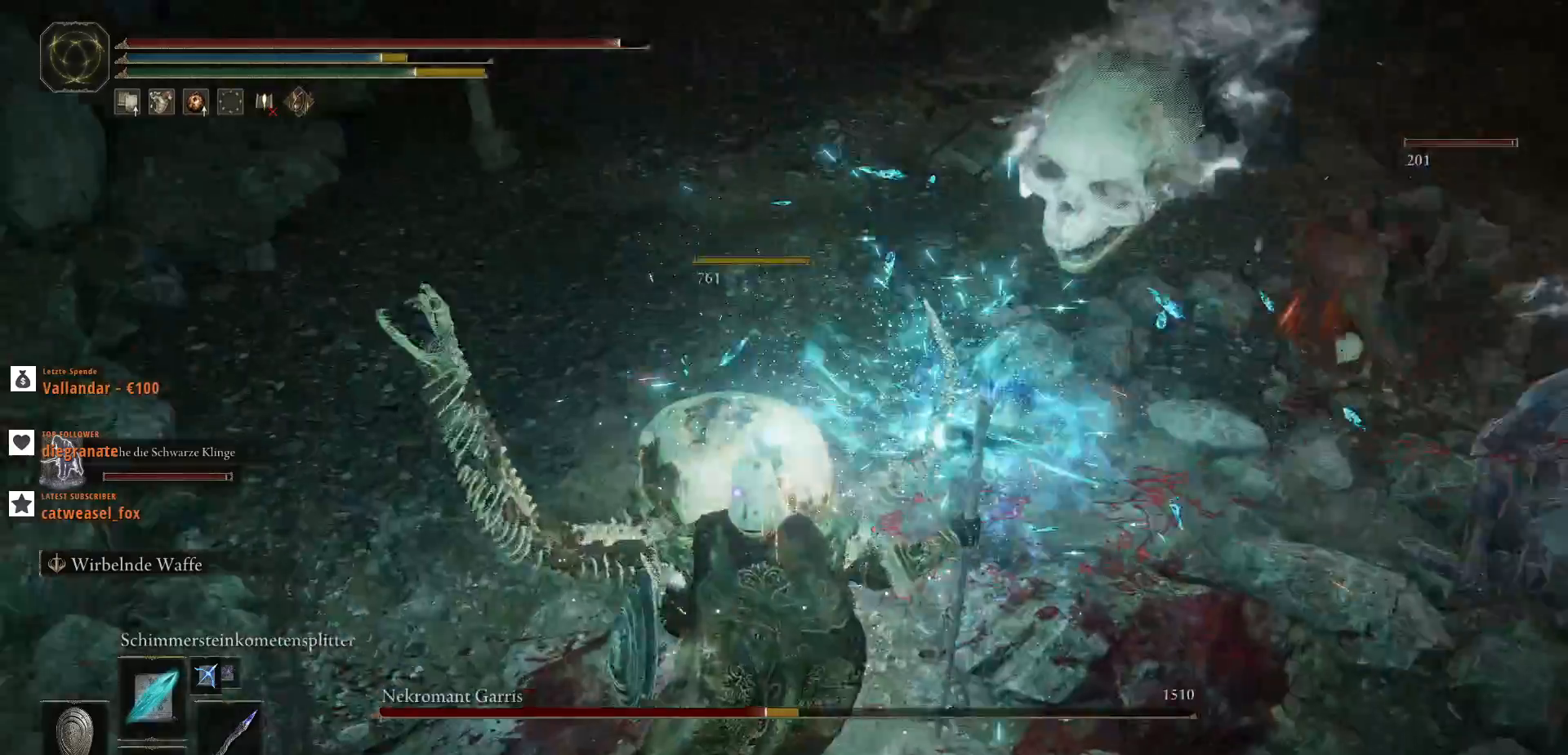
{"keys": ["d", "s"], "mouse": [], "events": [[200, "s", "down"]]}